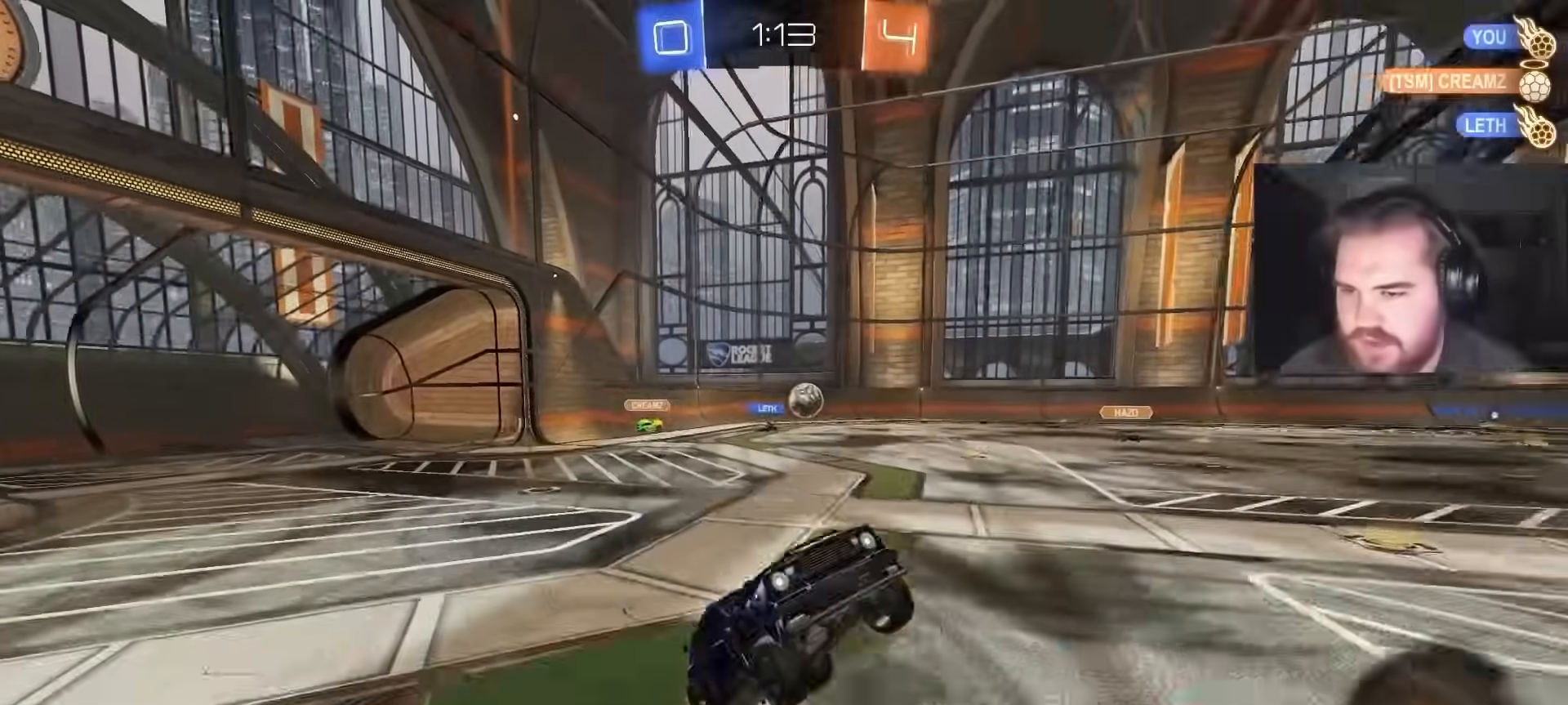
Gameplay with a controller (PlayStation layout); each line is a JSON object with the inputs held at the frame after it. "events" lists button and stick changes between this image and that frame as [ms after this image, input, new state], when the widget could be followed in between.
{"buttons": ["R2"], "left_stick": "left", "right_stick": "center", "events": [[150, "left_stick", "left"], [367, "CIRCLE", "down"], [433, "CIRCLE", "up"]]}
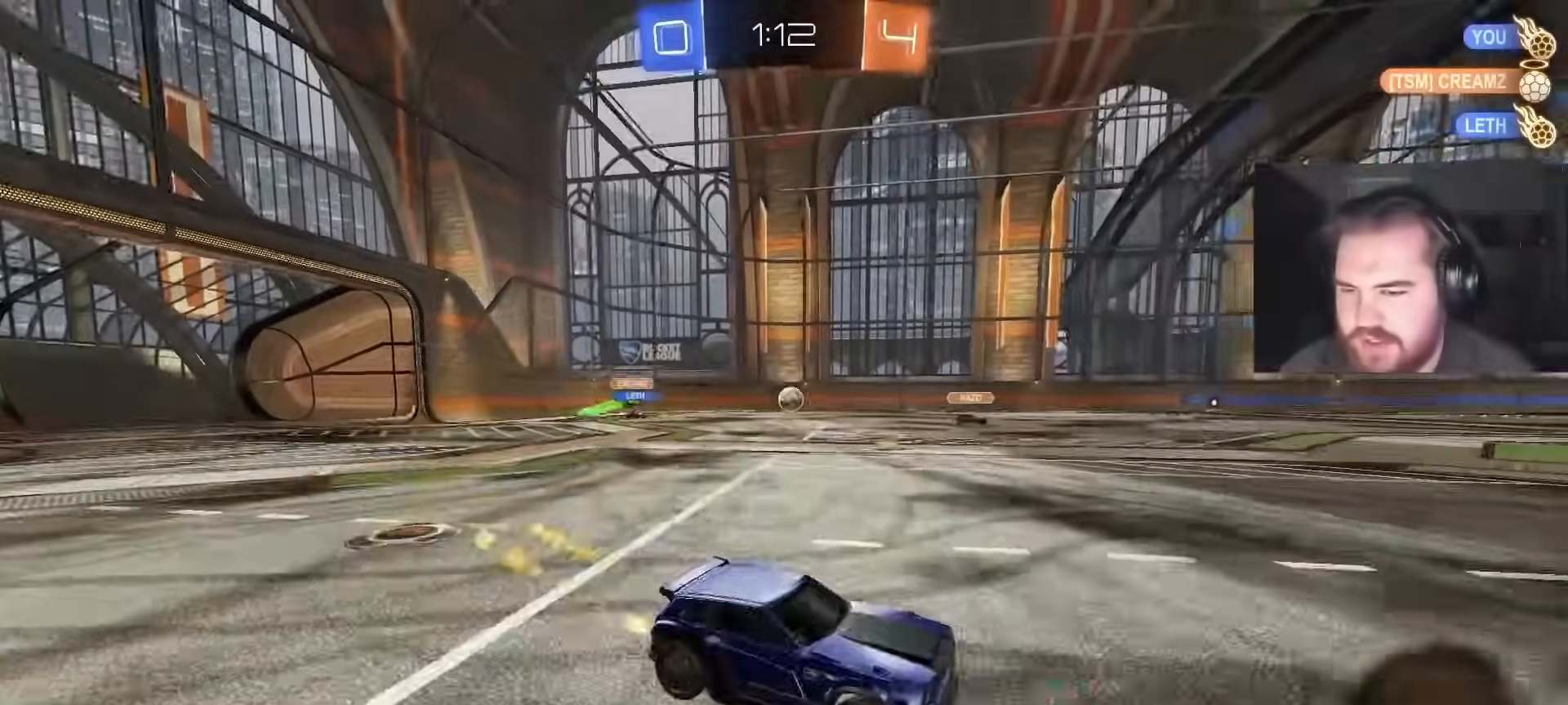
{"buttons": ["CROSS", "CIRCLE", "R2"], "left_stick": "center", "right_stick": "center", "events": [[133, "CIRCLE", "down"], [400, "left_stick", "center"], [467, "CROSS", "down"]]}
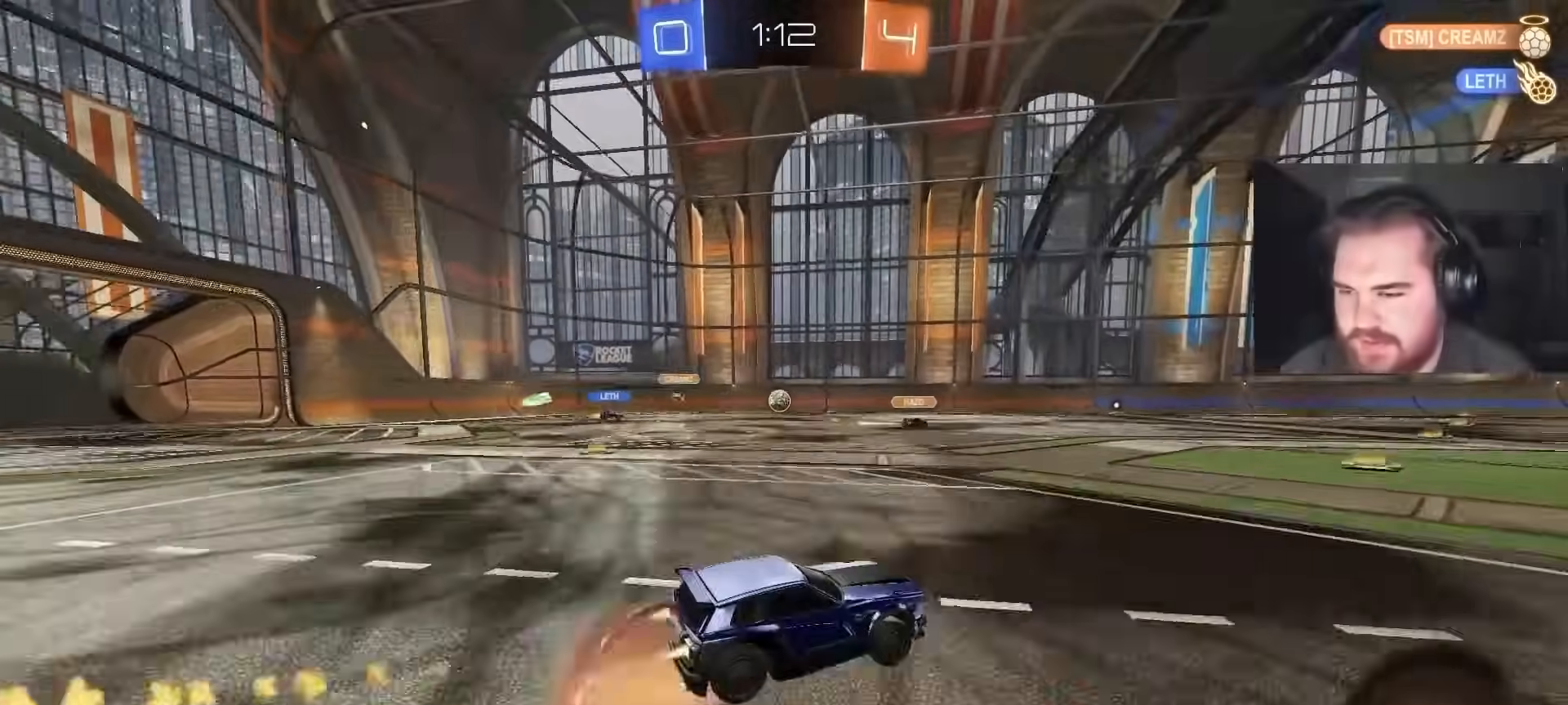
{"buttons": [], "left_stick": "center", "right_stick": "center", "events": [[33, "left_stick", "up"], [67, "CROSS", "up"], [83, "L1", "down"], [100, "CROSS", "down"], [133, "CIRCLE", "up"], [217, "R2", "up"], [233, "CROSS", "up"], [317, "L1", "up"], [367, "left_stick", "center"]]}
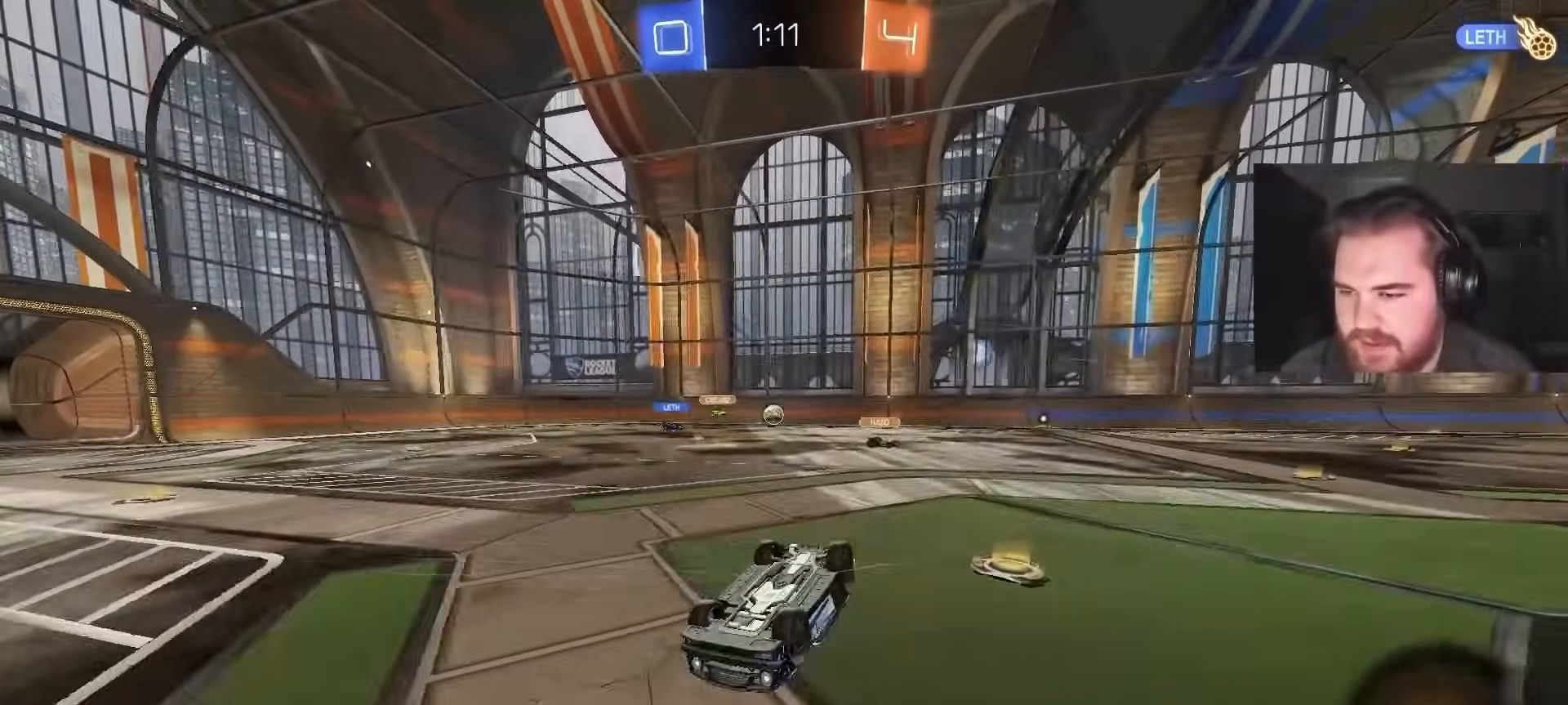
{"buttons": ["R2"], "left_stick": "center", "right_stick": "center", "events": [[50, "SQUARE", "down"], [183, "SQUARE", "up"], [383, "R2", "down"]]}
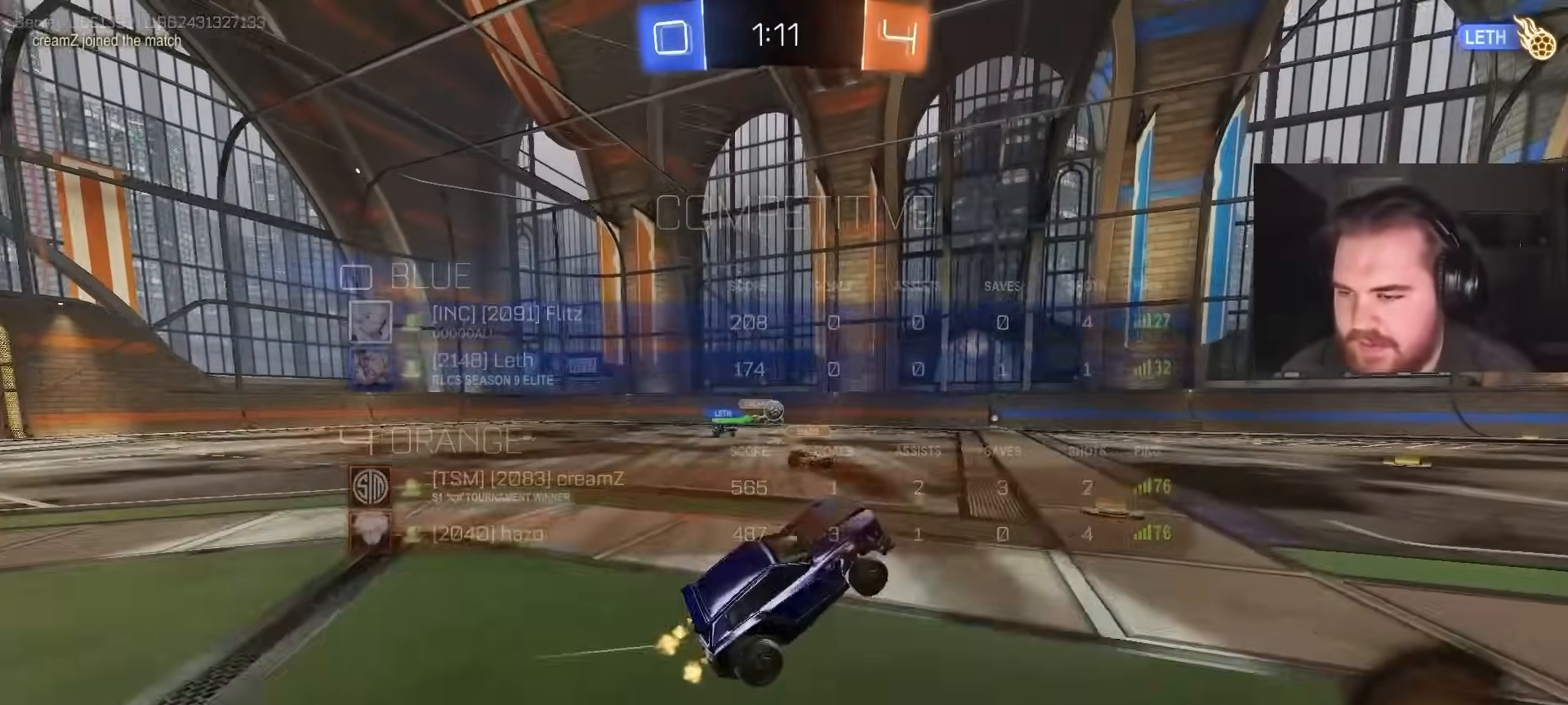
{"buttons": ["R2"], "left_stick": "center", "right_stick": "center", "events": [[267, "left_stick", "right"], [417, "left_stick", "center"]]}
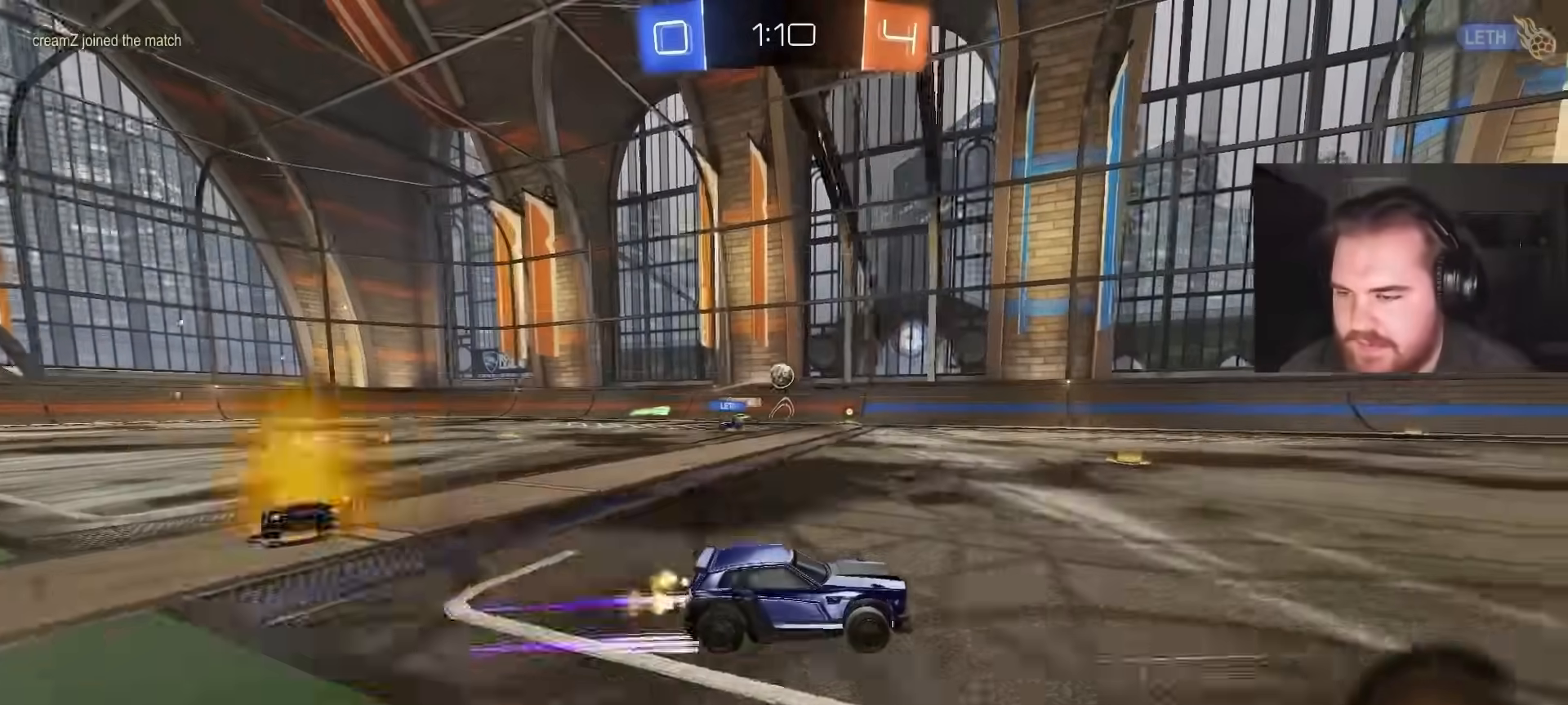
{"buttons": ["R2"], "left_stick": "center", "right_stick": "center", "events": [[217, "left_stick", "right"], [333, "left_stick", "center"]]}
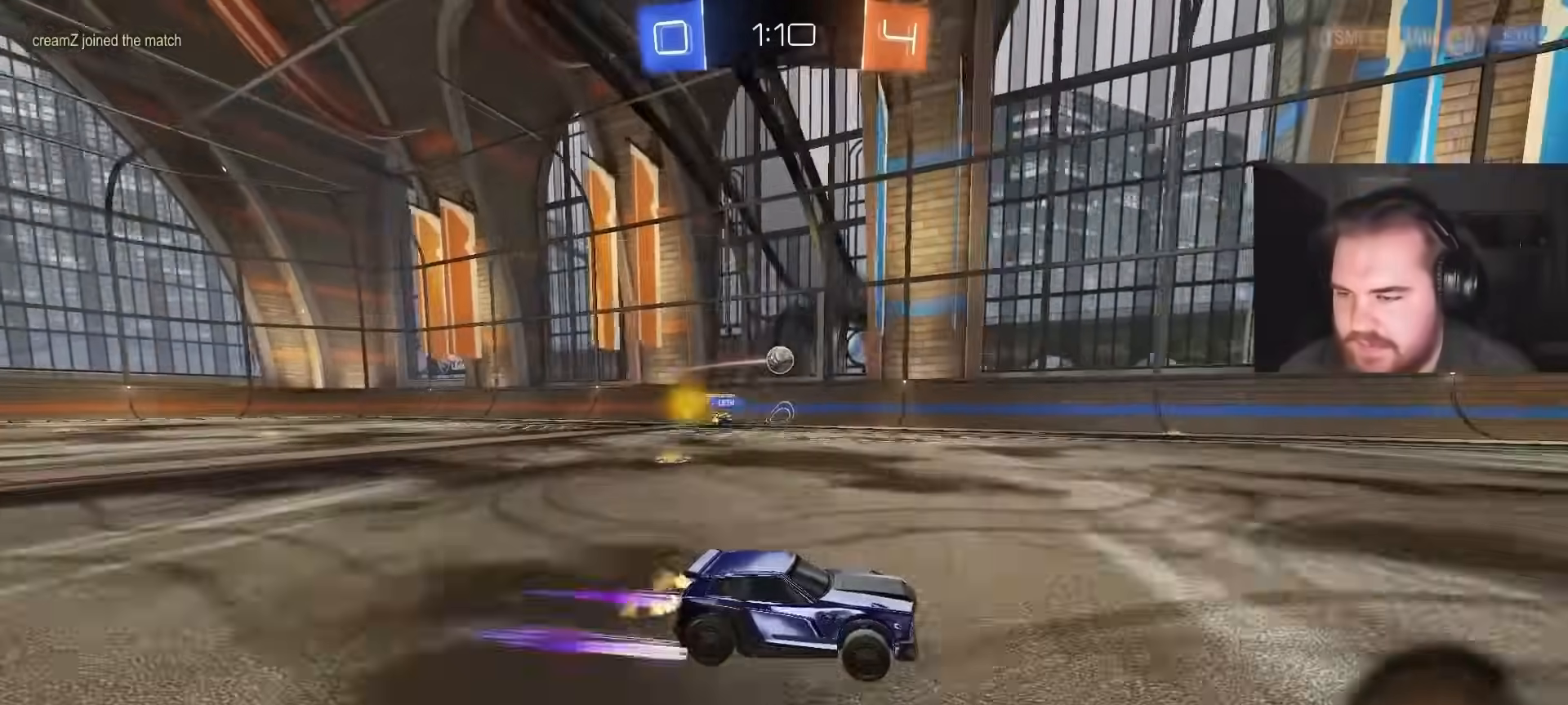
{"buttons": ["CIRCLE", "R2"], "left_stick": "center", "right_stick": "center", "events": [[400, "CIRCLE", "down"]]}
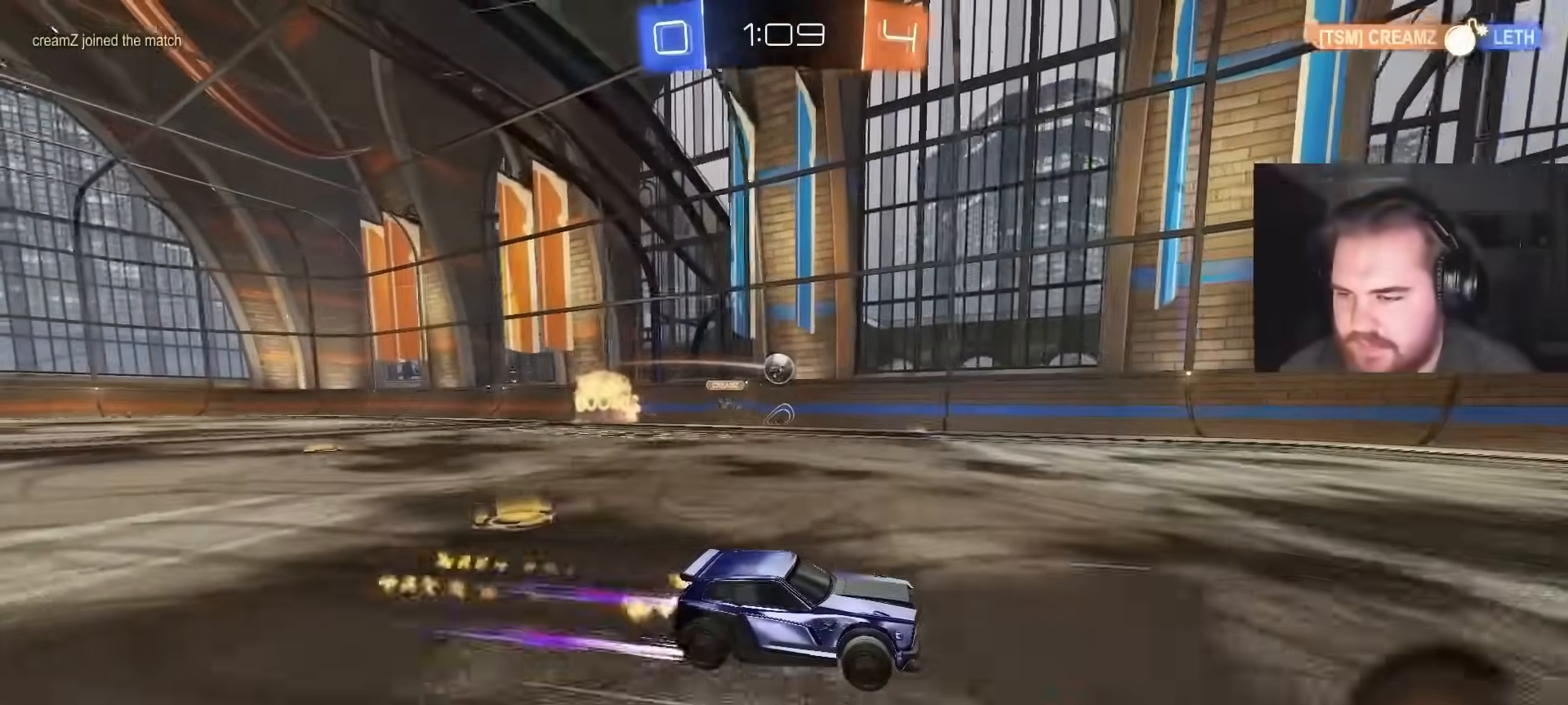
{"buttons": ["L1", "R2"], "left_stick": "left", "right_stick": "center", "events": [[33, "CIRCLE", "up"], [150, "left_stick", "left"], [283, "left_stick", "center"], [417, "left_stick", "left"], [483, "L1", "down"]]}
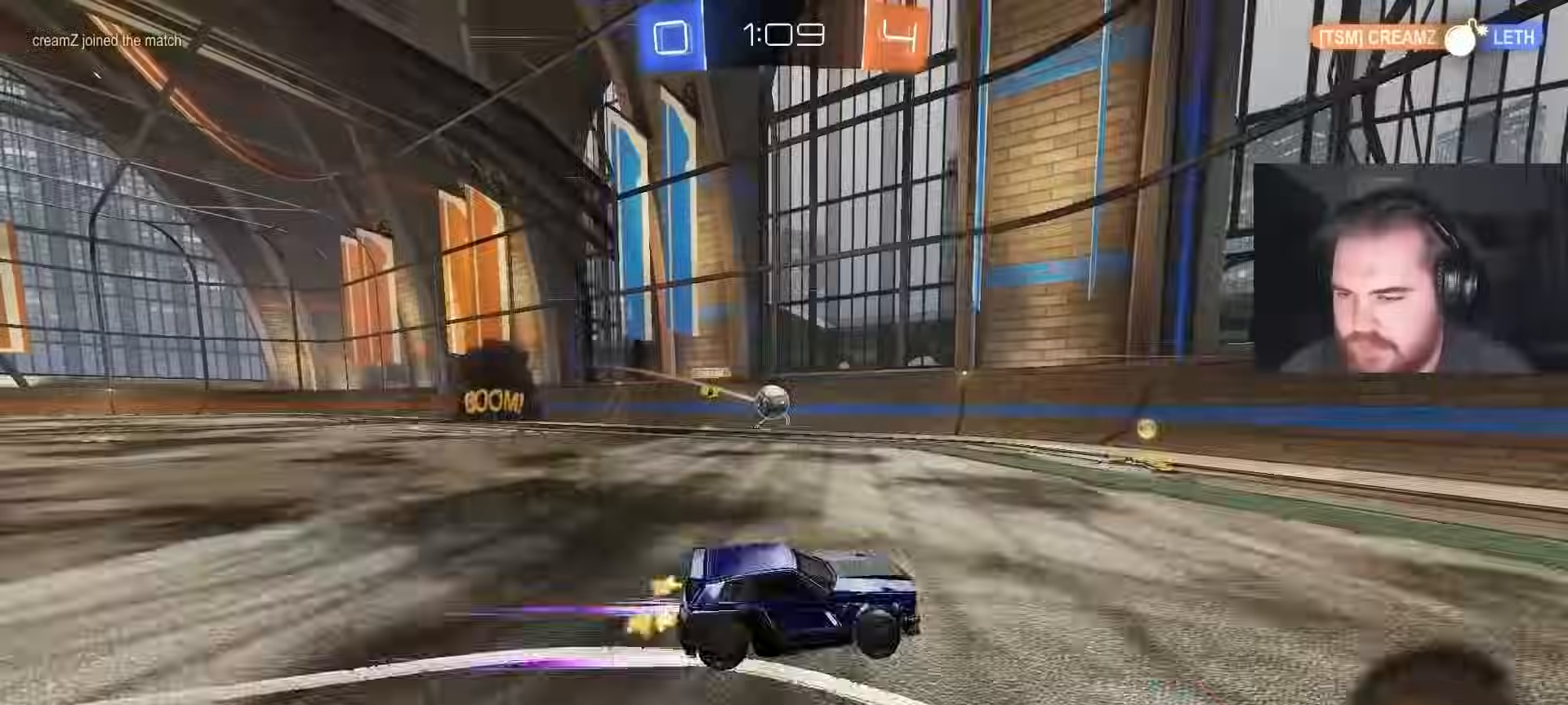
{"buttons": ["R2"], "left_stick": "left", "right_stick": "center", "events": [[100, "L1", "up"], [267, "left_stick", "center"], [417, "left_stick", "left"]]}
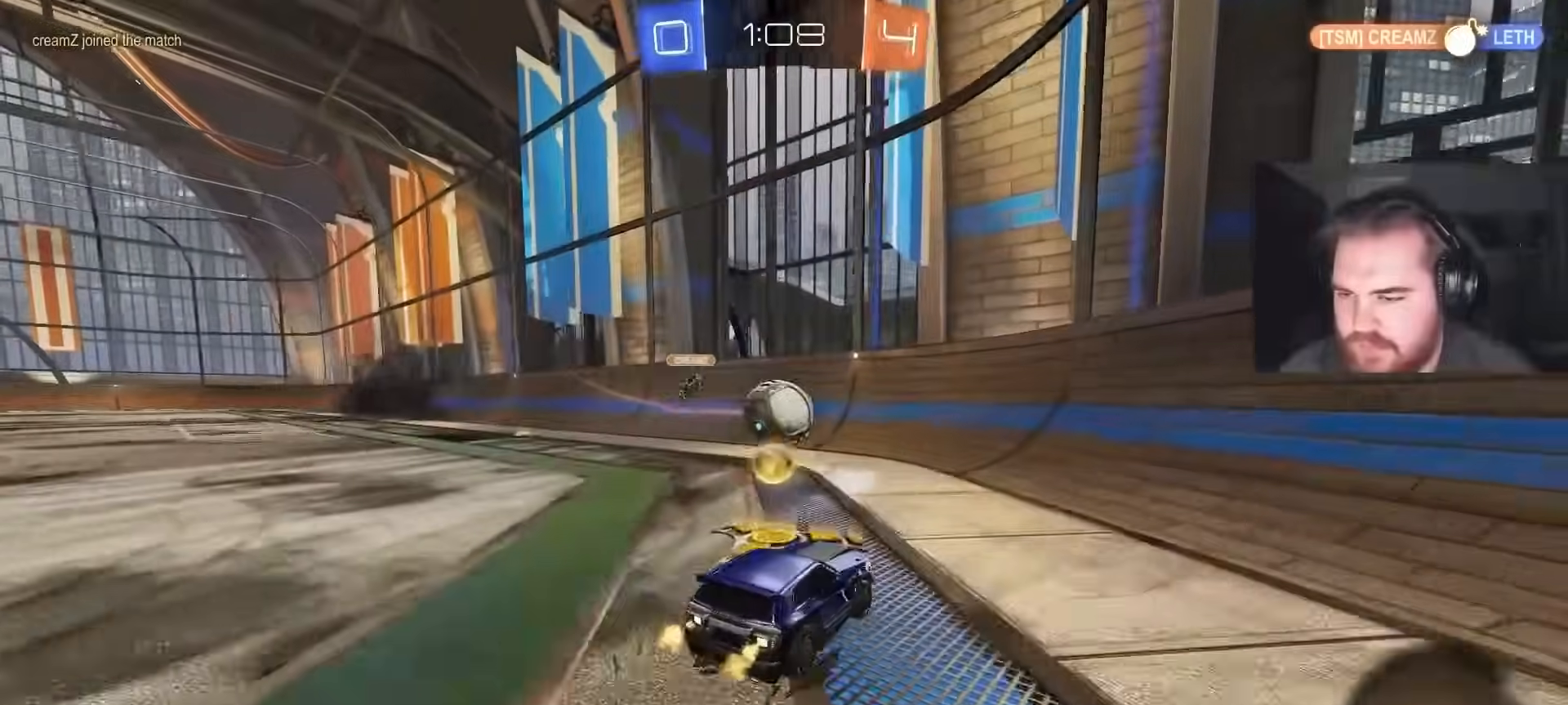
{"buttons": ["CIRCLE", "R2"], "left_stick": "left", "right_stick": "center", "events": [[33, "left_stick", "center"], [67, "CIRCLE", "down"], [100, "CROSS", "down"], [133, "left_stick", "right"], [183, "left_stick", "center"], [267, "CROSS", "up"], [267, "L1", "down"], [267, "left_stick", "left"], [450, "L1", "up"]]}
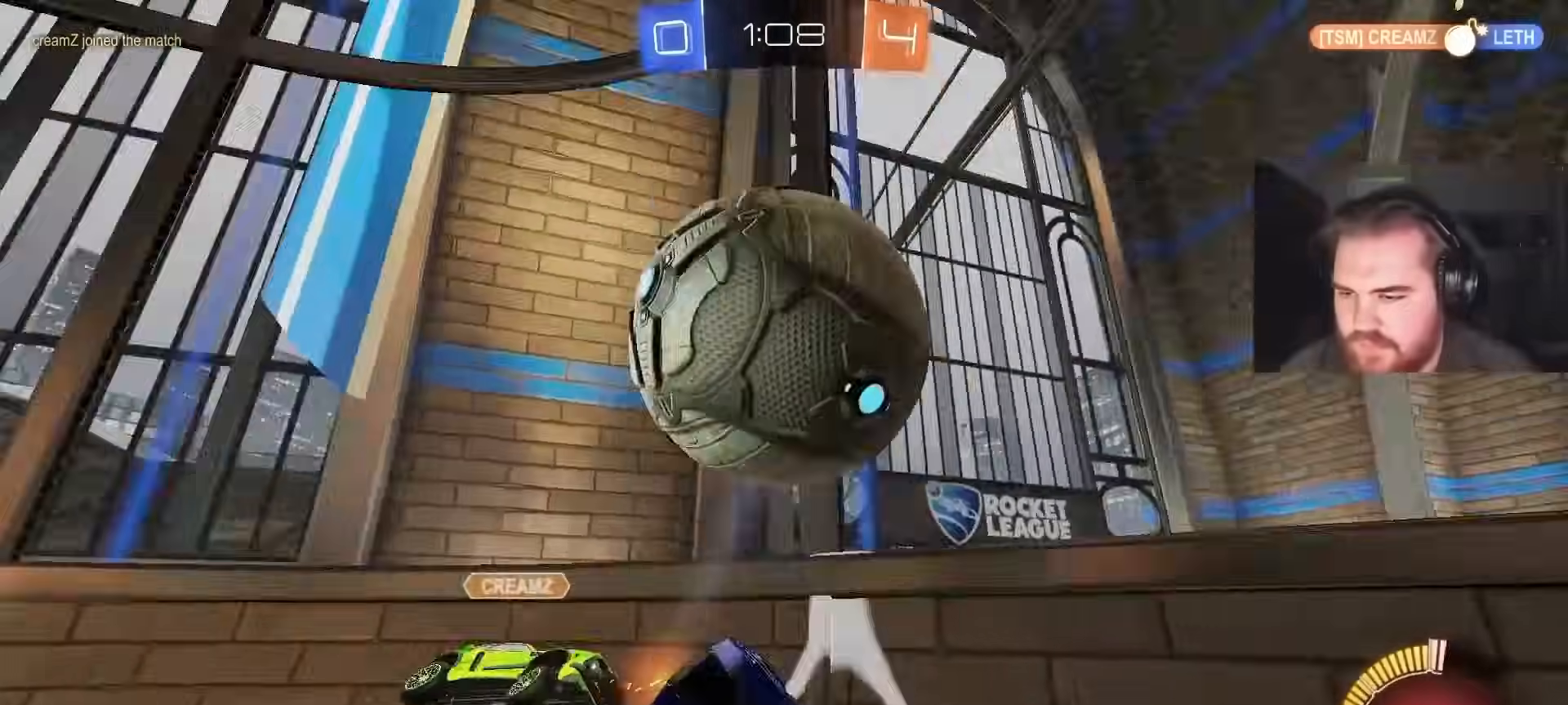
{"buttons": ["R2"], "left_stick": "right", "right_stick": "center", "events": [[17, "left_stick", "up-right"], [100, "CIRCLE", "up"], [267, "left_stick", "right"]]}
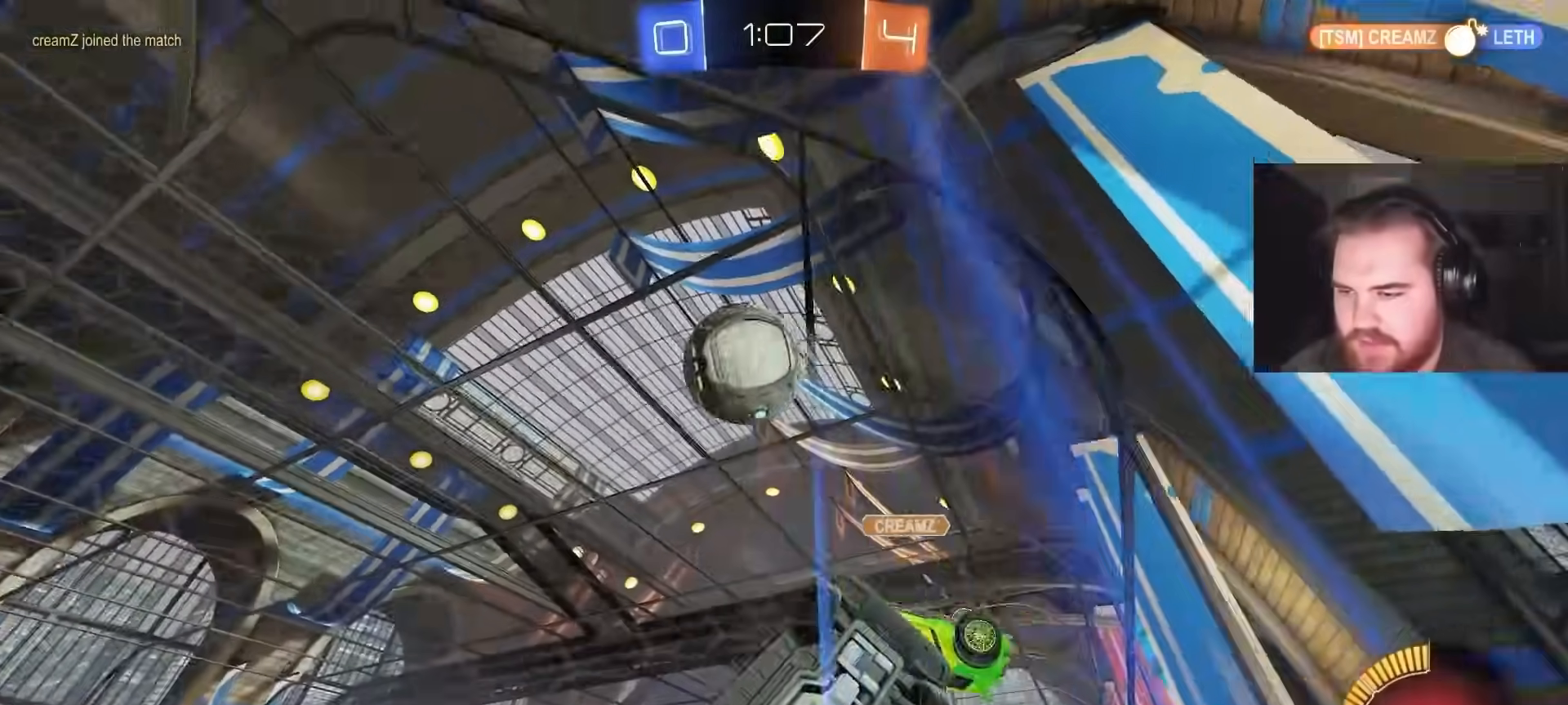
{"buttons": ["CROSS", "R2"], "left_stick": "center", "right_stick": "center", "events": [[367, "left_stick", "center"], [417, "left_stick", "left"], [483, "CROSS", "down"], [483, "left_stick", "center"]]}
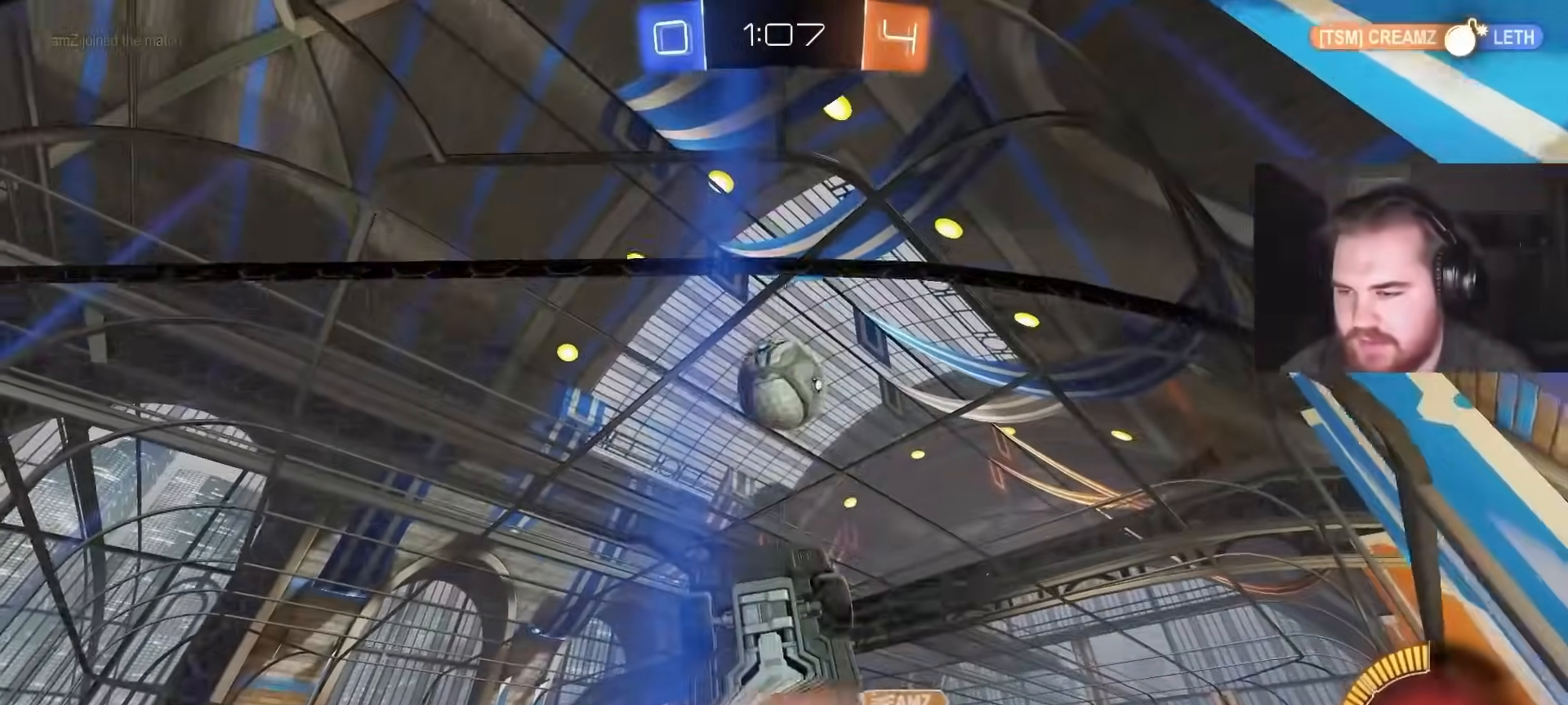
{"buttons": ["CIRCLE", "R1"], "left_stick": "down-right", "right_stick": "center", "events": [[33, "R2", "up"], [33, "left_stick", "down-left"], [83, "R1", "down"], [100, "CIRCLE", "down"], [133, "CROSS", "up"], [183, "left_stick", "up-left"], [317, "left_stick", "down-left"], [450, "left_stick", "down-right"]]}
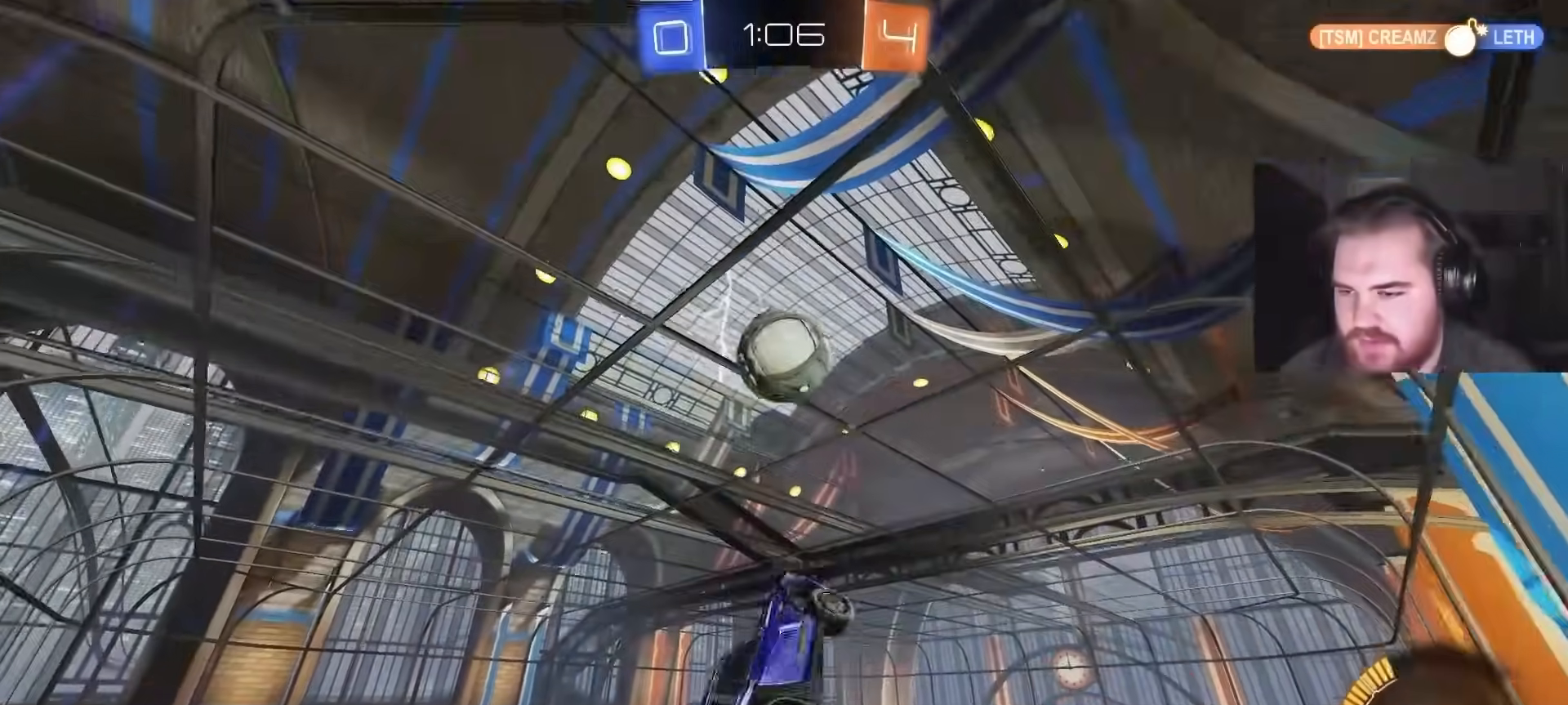
{"buttons": ["CIRCLE", "R1"], "left_stick": "down", "right_stick": "center", "events": [[33, "left_stick", "up"], [100, "CIRCLE", "up"], [183, "CIRCLE", "down"], [217, "left_stick", "up-left"], [317, "left_stick", "center"], [367, "left_stick", "right"], [500, "left_stick", "down"]]}
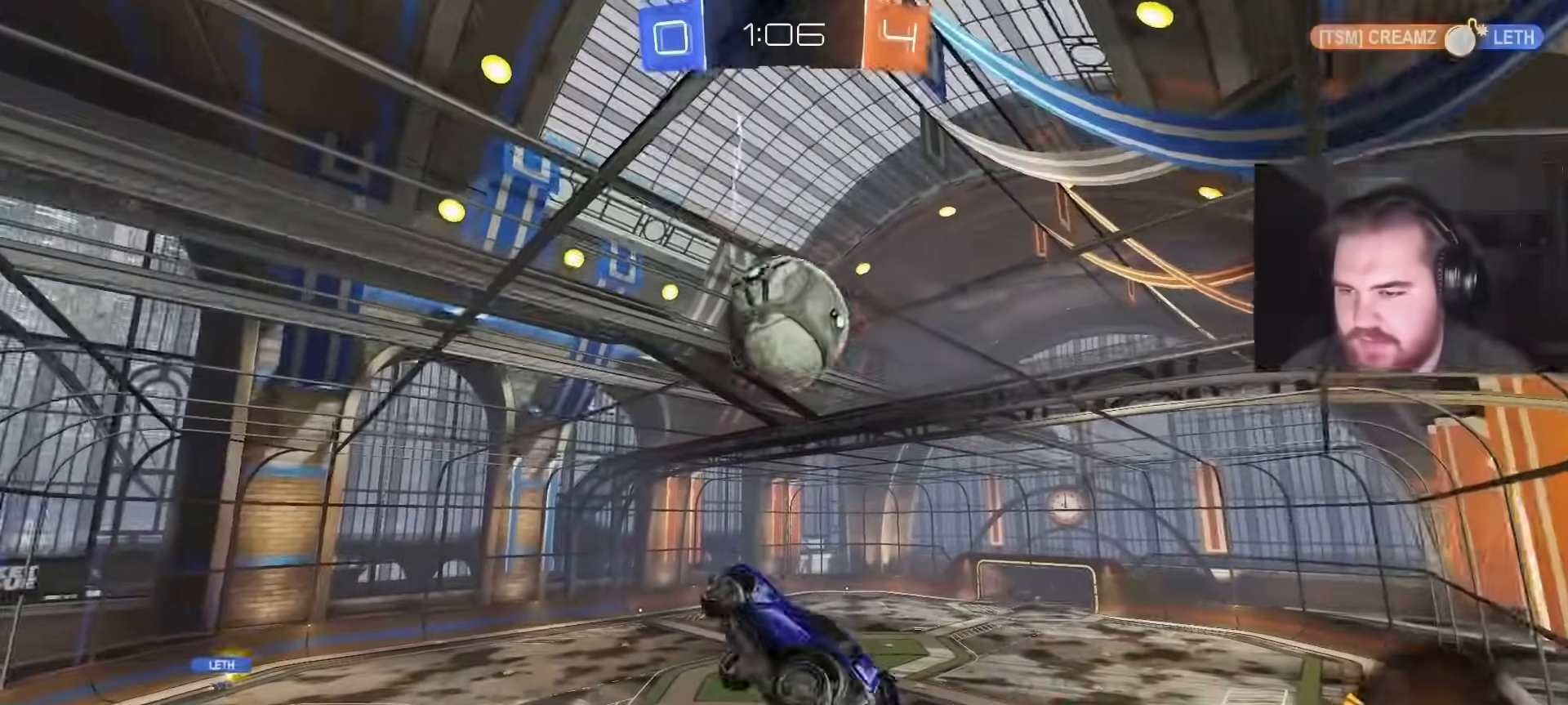
{"buttons": ["CROSS", "L1"], "left_stick": "up-right", "right_stick": "center", "events": [[33, "left_stick", "down-left"], [183, "CIRCLE", "up"], [183, "R1", "up"], [283, "left_stick", "center"], [350, "L1", "down"], [350, "left_stick", "up-right"], [367, "CIRCLE", "down"], [367, "CROSS", "down"], [400, "CIRCLE", "up"]]}
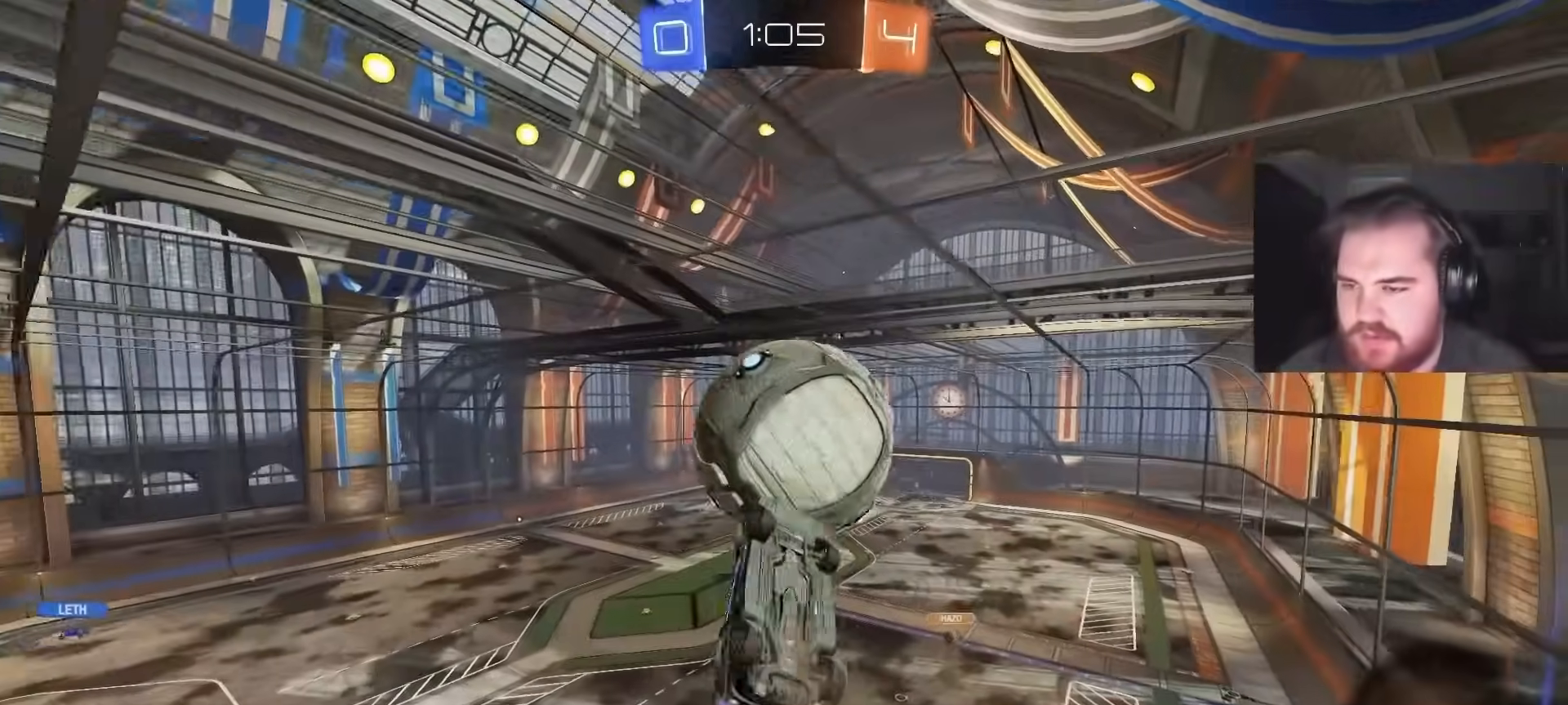
{"buttons": ["CIRCLE", "R1"], "left_stick": "down-left", "right_stick": "center", "events": [[33, "CIRCLE", "down"], [33, "CROSS", "up"], [33, "L1", "up"], [83, "left_stick", "down-left"], [400, "R1", "down"]]}
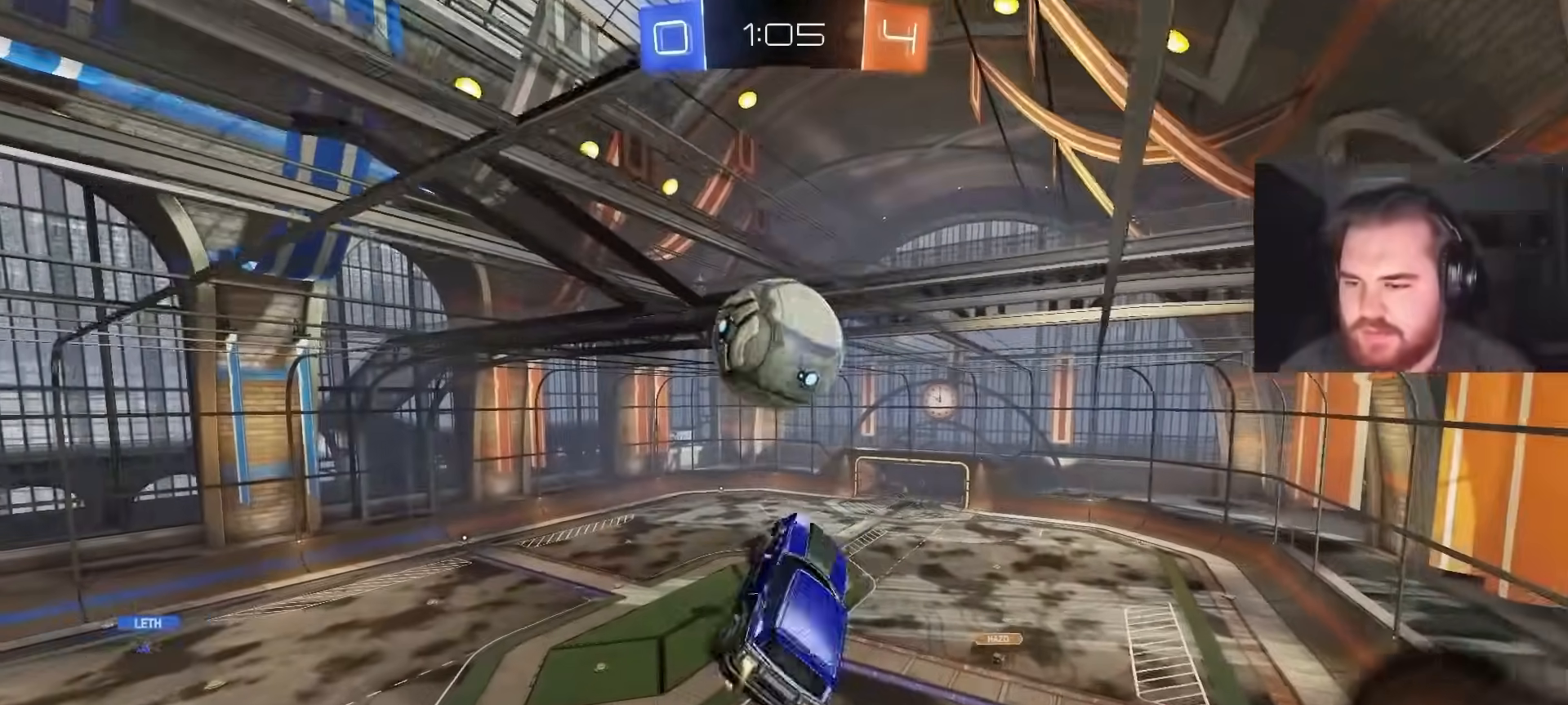
{"buttons": ["R1"], "left_stick": "up-right", "right_stick": "center", "events": [[133, "left_stick", "down-right"], [200, "left_stick", "up-right"], [350, "CIRCLE", "up"]]}
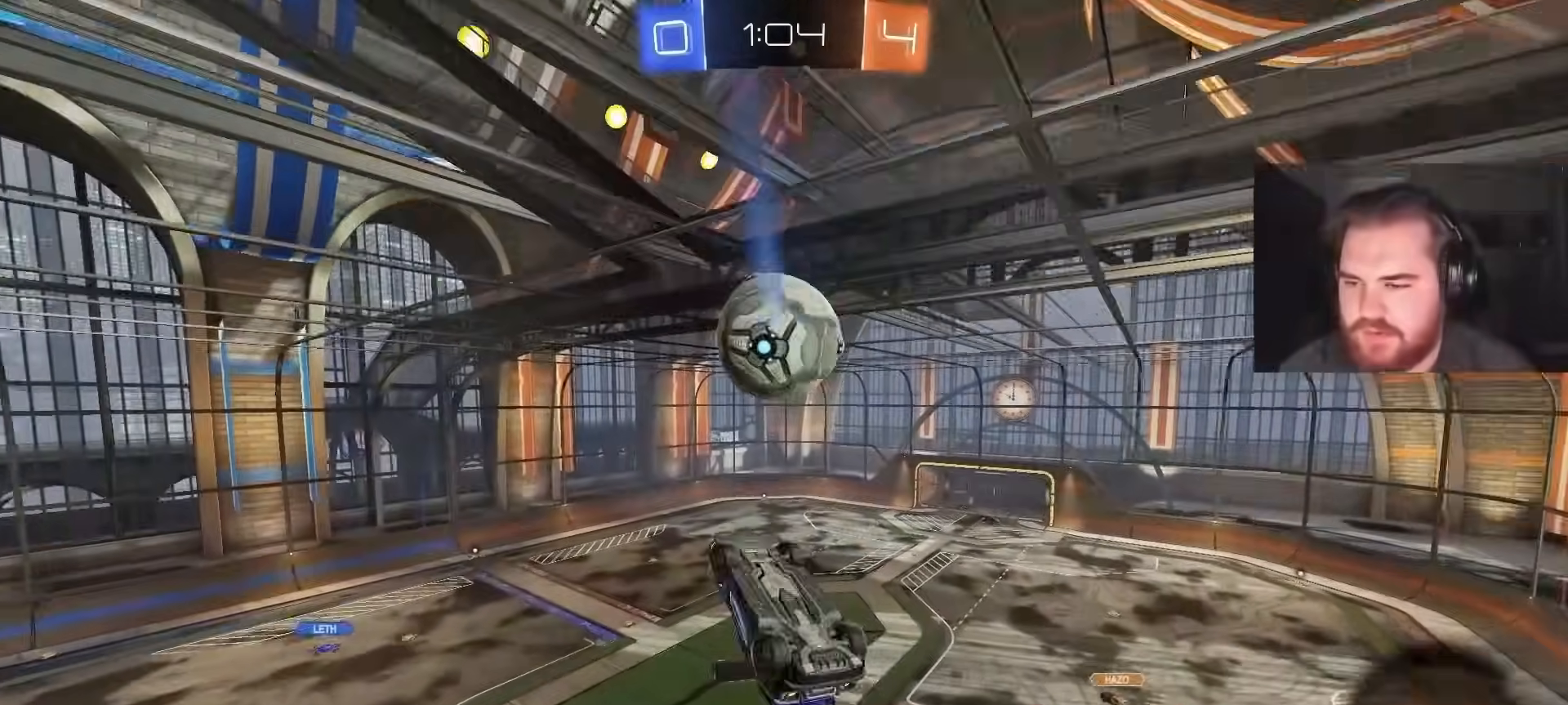
{"buttons": [], "left_stick": "left", "right_stick": "center", "events": [[100, "CIRCLE", "down"], [150, "left_stick", "down"], [167, "CIRCLE", "up"], [200, "R1", "up"], [317, "left_stick", "center"], [417, "left_stick", "left"]]}
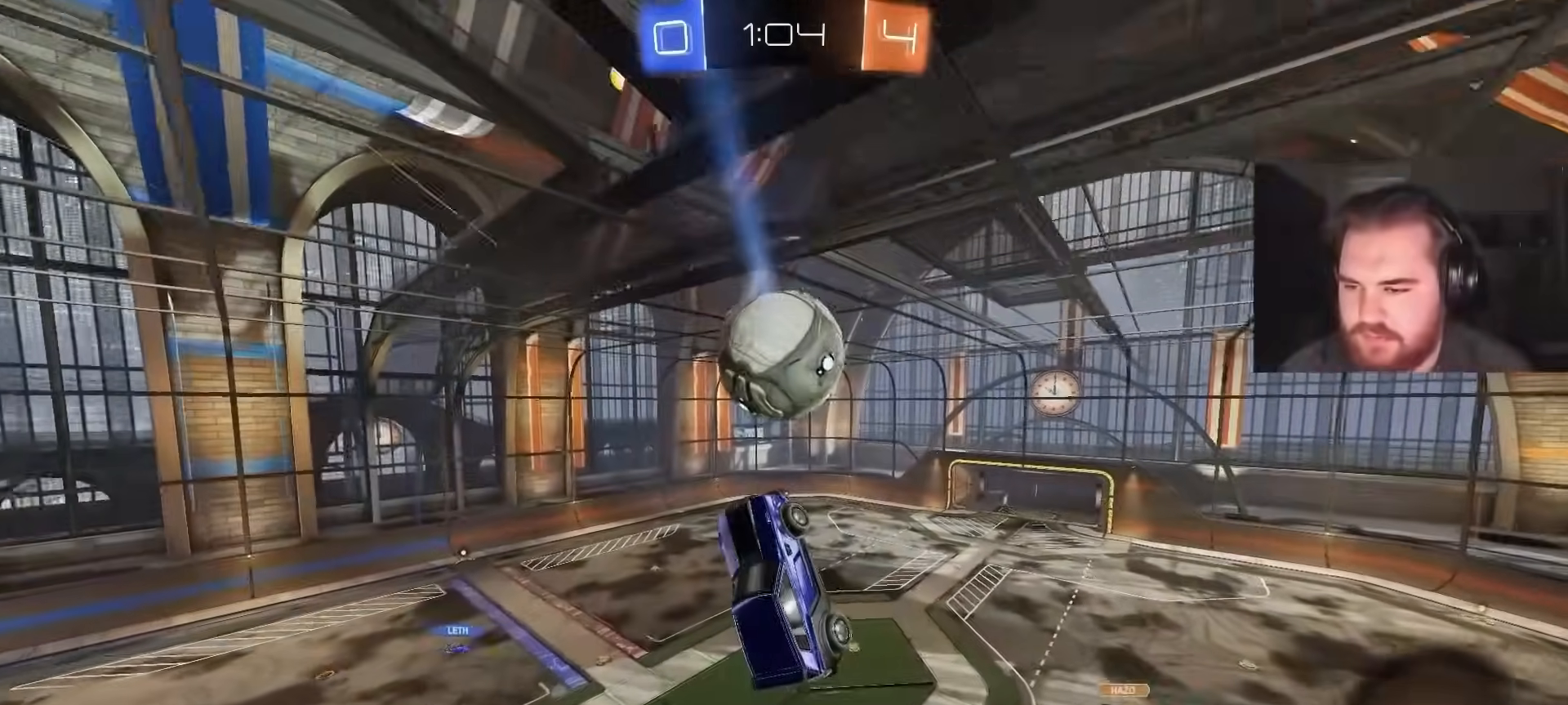
{"buttons": ["R1"], "left_stick": "center", "right_stick": "center", "events": [[17, "left_stick", "center"], [100, "CIRCLE", "down"], [117, "left_stick", "left"], [217, "left_stick", "up-left"], [283, "CIRCLE", "up"], [417, "left_stick", "center"], [483, "R1", "down"]]}
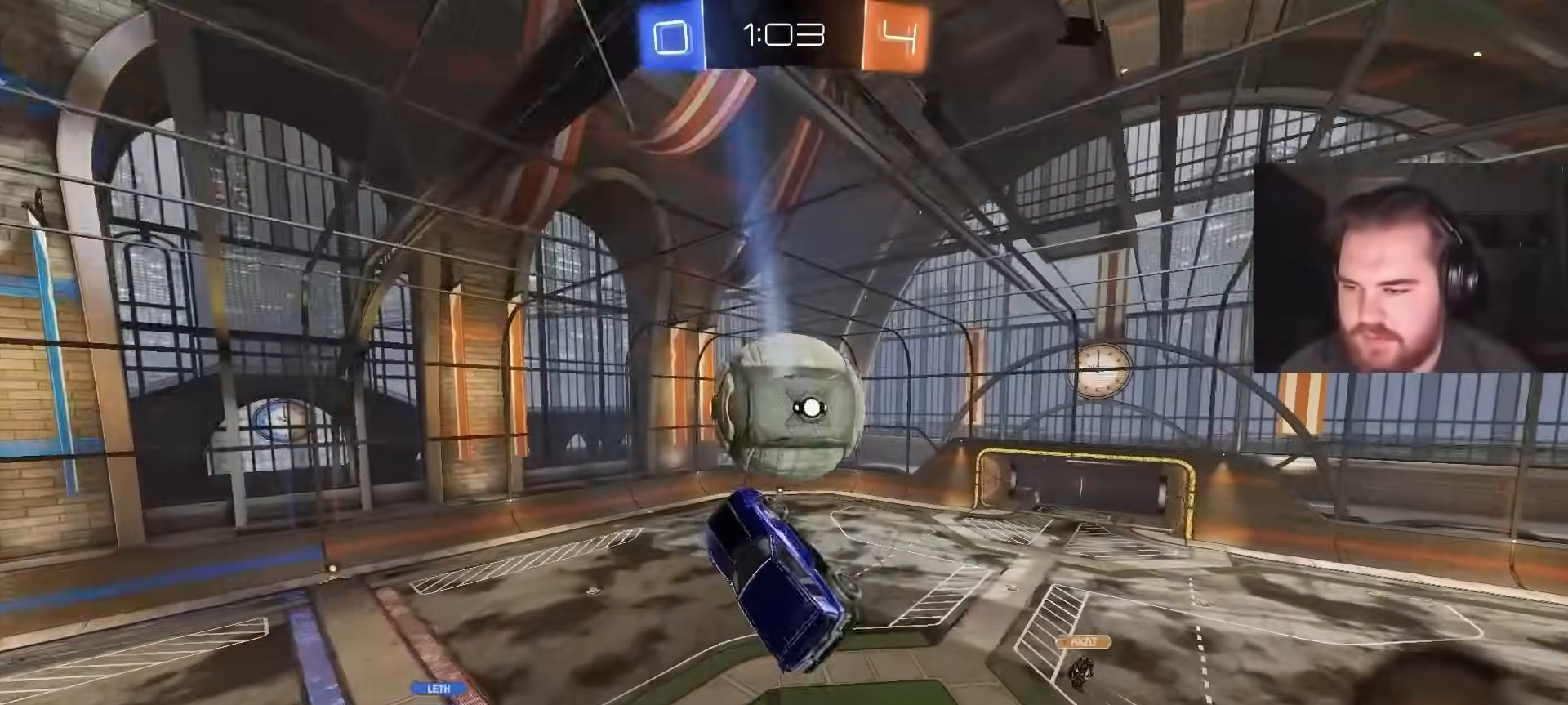
{"buttons": ["CIRCLE"], "left_stick": "down-right", "right_stick": "center", "events": [[17, "left_stick", "right"], [67, "left_stick", "up-right"], [117, "CIRCLE", "down"], [233, "CIRCLE", "up"], [383, "R1", "up"], [400, "CIRCLE", "down"], [483, "left_stick", "down-right"]]}
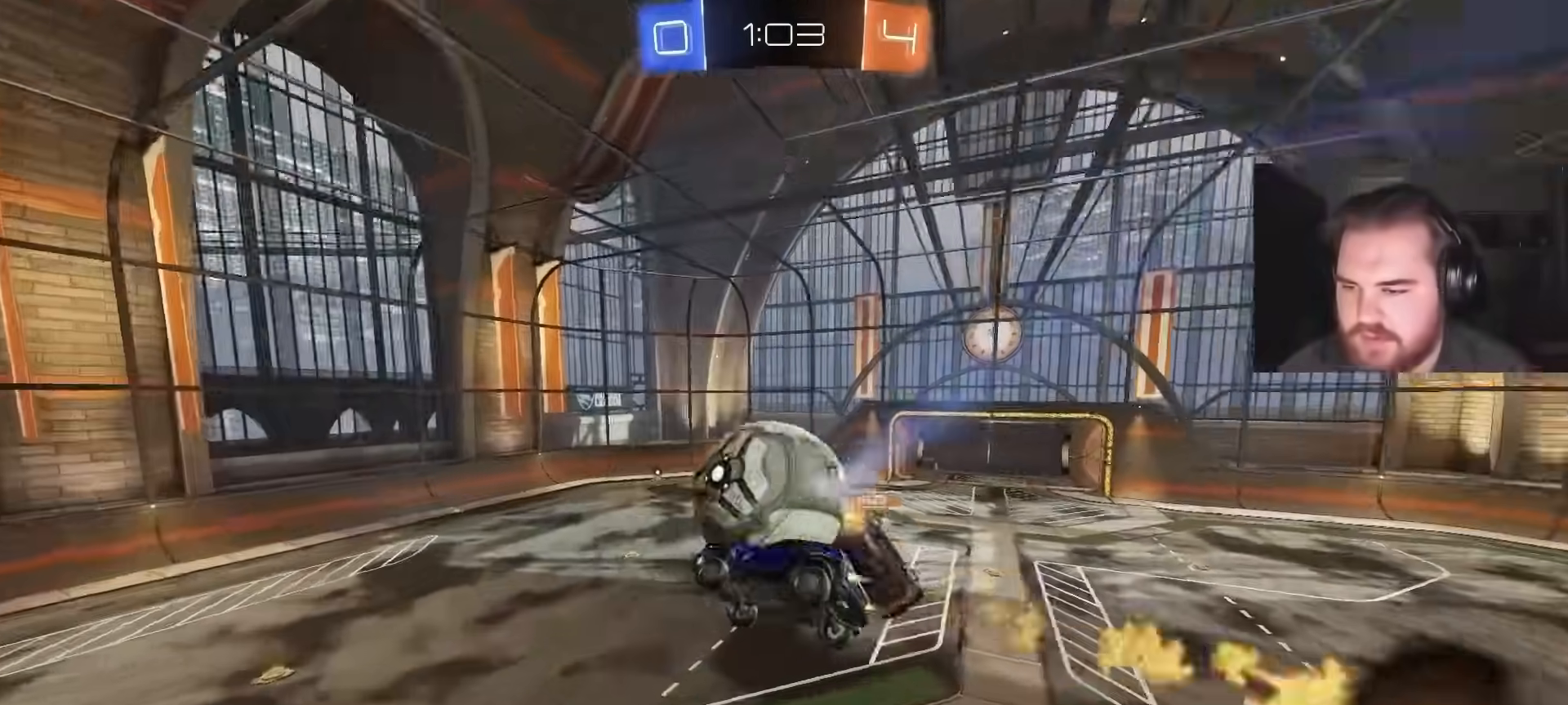
{"buttons": [], "left_stick": "up-left", "right_stick": "center", "events": [[67, "CIRCLE", "up"], [217, "L1", "down"], [233, "left_stick", "down-left"], [417, "L1", "up"], [433, "left_stick", "up-right"], [500, "left_stick", "up-left"]]}
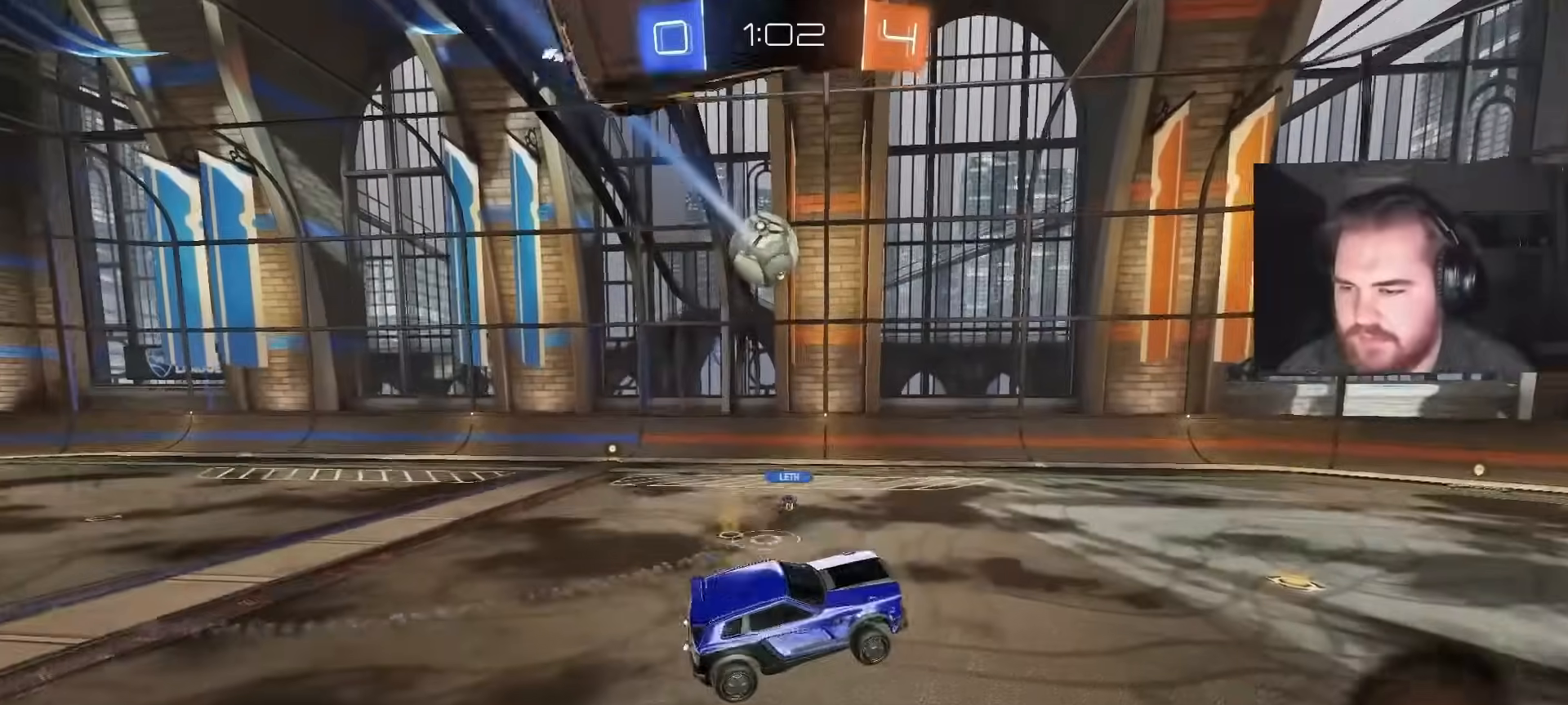
{"buttons": ["R2"], "left_stick": "up-left", "right_stick": "center", "events": [[17, "left_stick", "up-right"], [33, "left_stick", "up-left"], [217, "L2", "down"], [333, "R2", "down"], [383, "L2", "up"]]}
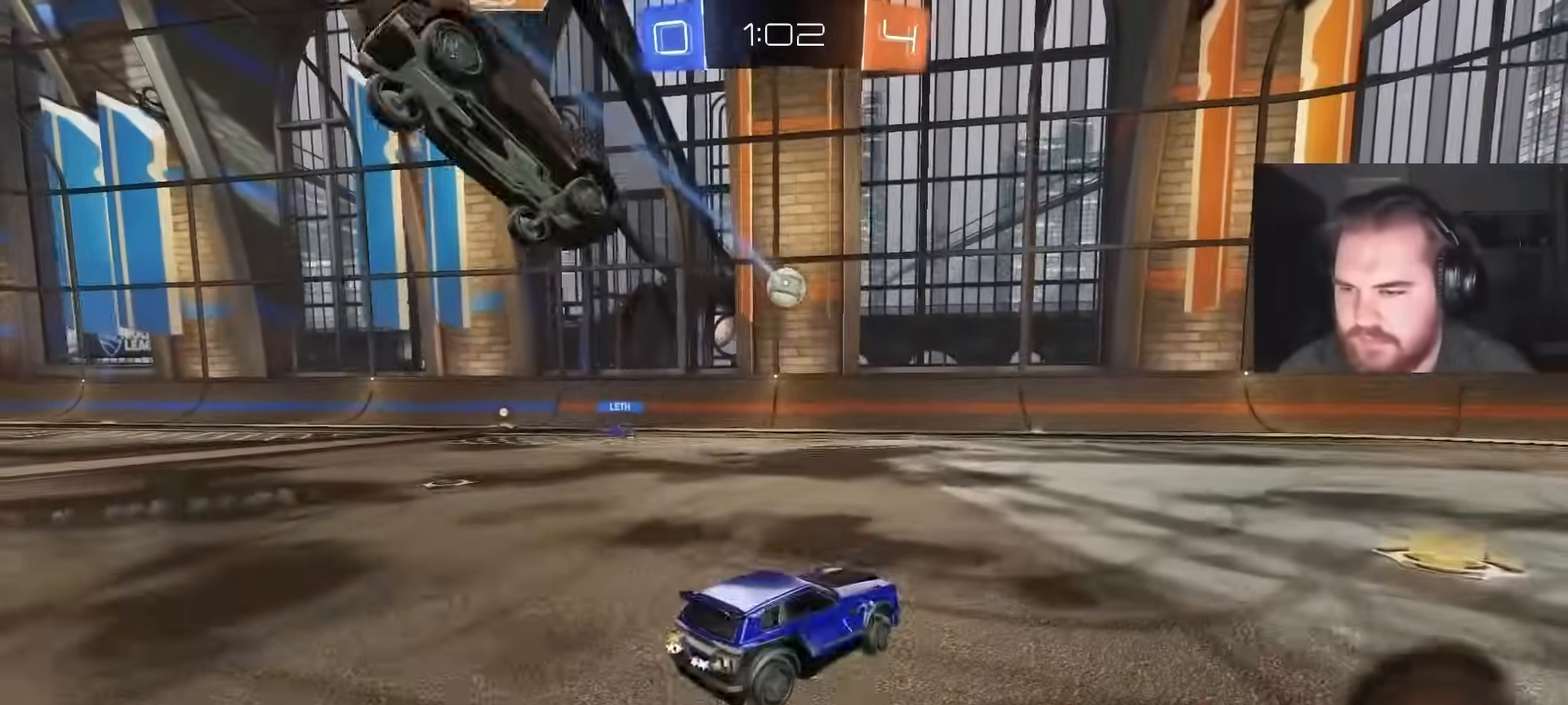
{"buttons": ["R2"], "left_stick": "up-left", "right_stick": "center", "events": [[17, "R2", "up"], [150, "R2", "down"], [283, "CIRCLE", "down"], [450, "CIRCLE", "up"]]}
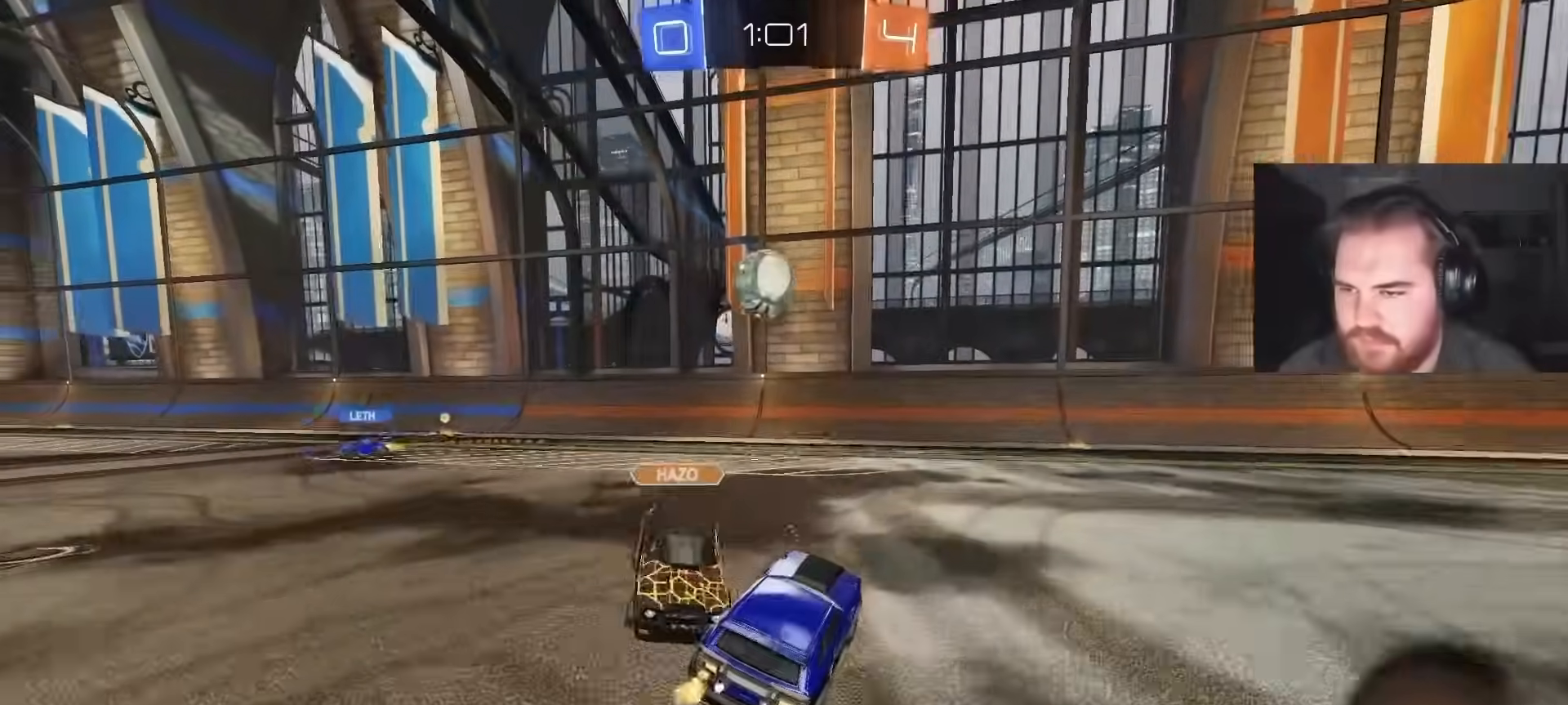
{"buttons": ["R2"], "left_stick": "right", "right_stick": "center", "events": [[150, "left_stick", "right"]]}
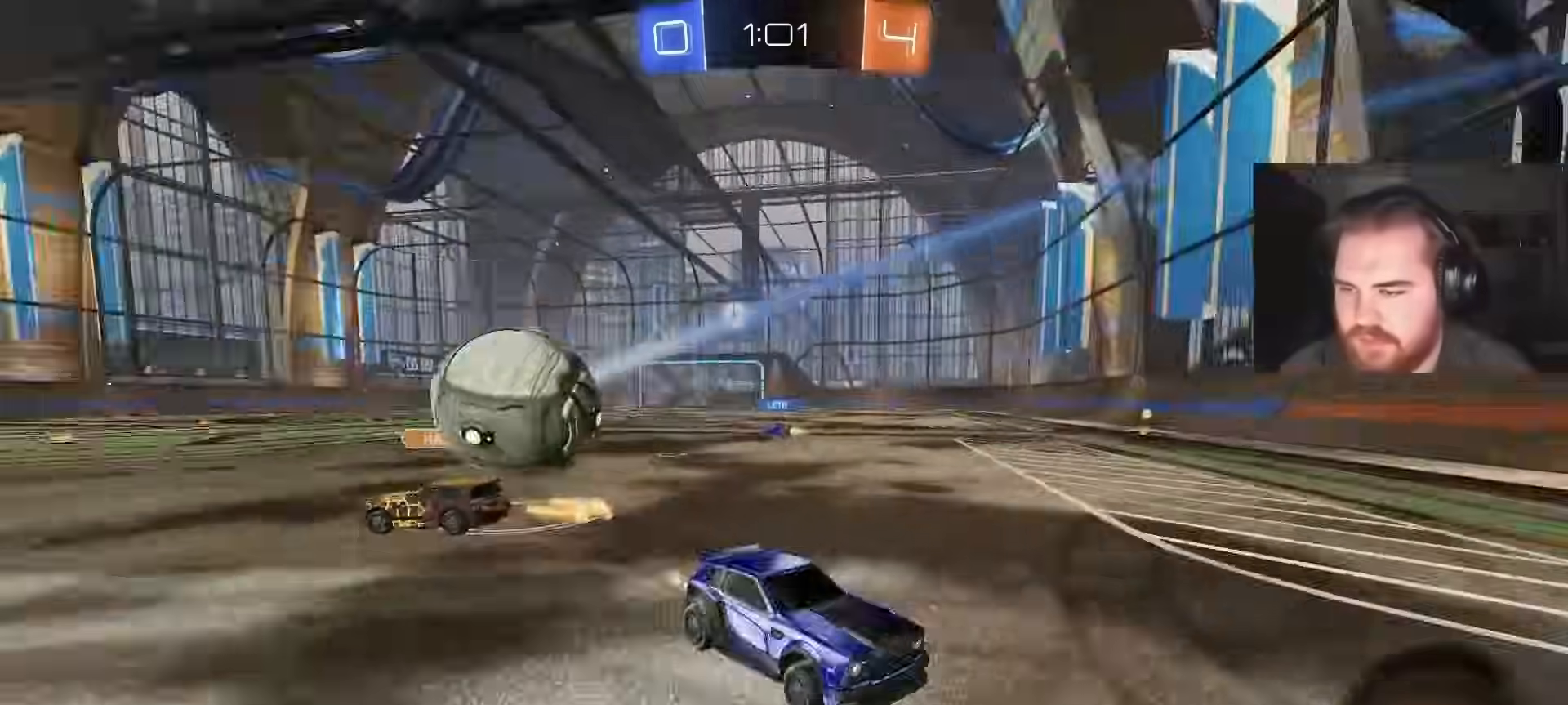
{"buttons": ["R2"], "left_stick": "center", "right_stick": "center", "events": [[117, "left_stick", "up-right"], [217, "left_stick", "center"]]}
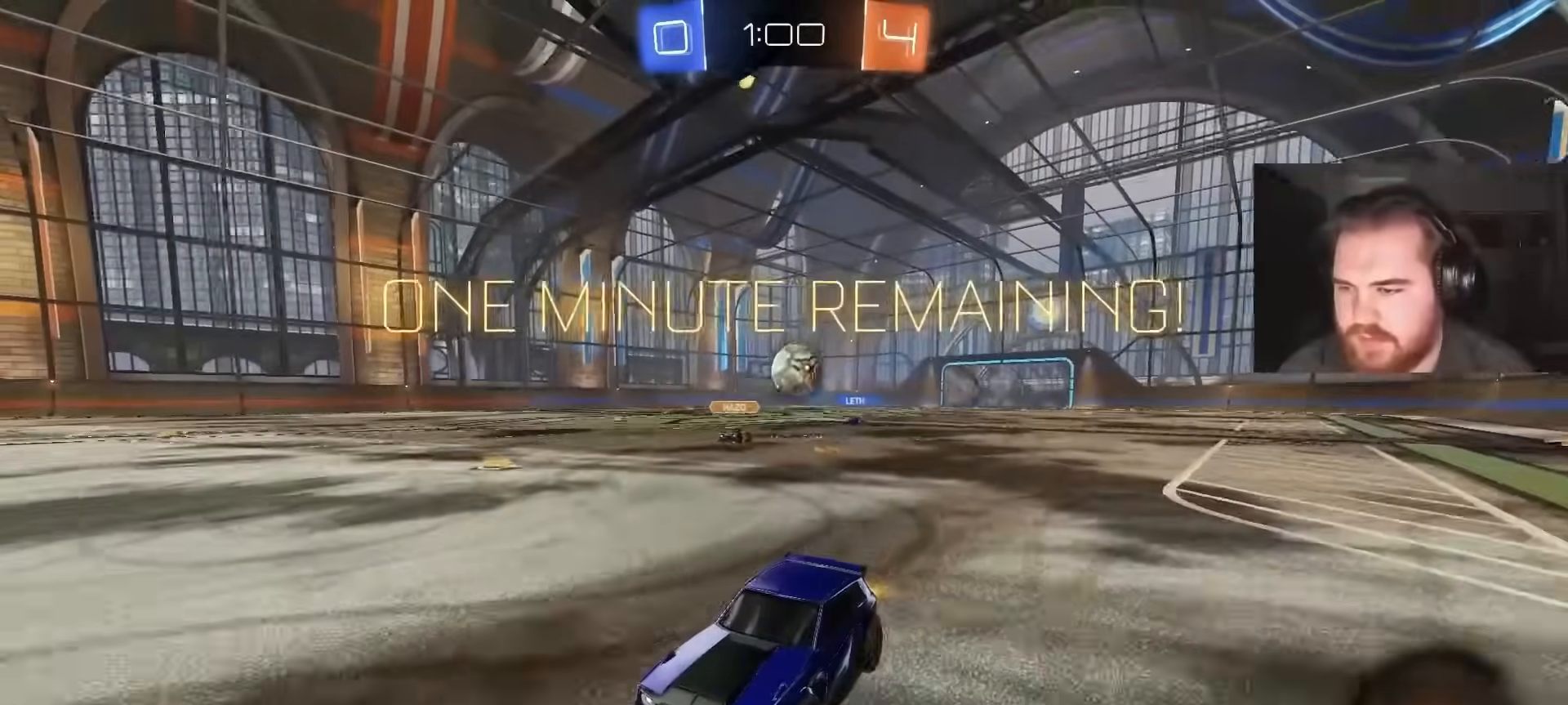
{"buttons": ["R2"], "left_stick": "center", "right_stick": "center", "events": []}